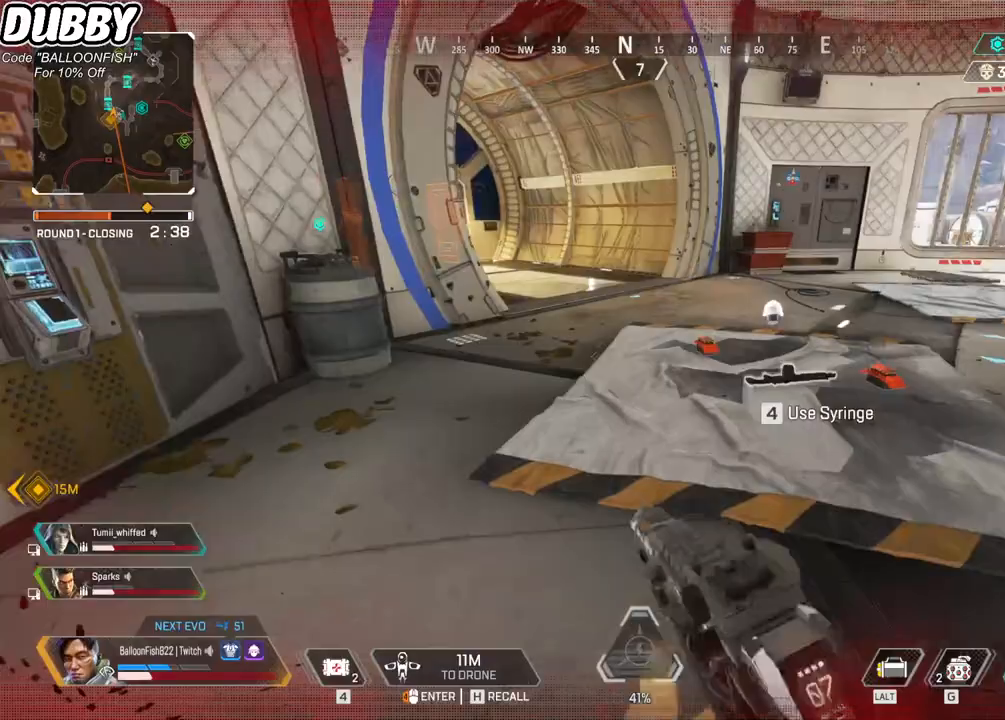
Gameplay with keyboard and mouse; each line is a JSON object with the keys and mouse buttons held at the frame after it. "events" lists presses ("down") and releases ("up") of "1", "2", "3", "4", "5", "a", "b", "c", "ctrl", "d", "e", "f", "g", "r", "s", "shift", "space", "t", "tab", "v", "w", "x", "z", "mouse_left", "mouse_wheel", "mouse_right", "mouse_mb4" and "mouse_mb5" between this image and that frame as [ms after this image, input, new state], when the widget could be followed in between. "mouse_left", "mouse_wheel", "mouse_right", "mouse_mb4", "mouse_mb5" = the "left", "wheel", "right", "mb4", "mb5" buttons of the "mouse" list. No other keys are recorded. "wheel" means that the mouse wheel is clicked or scrolled. Mouse movement is not recorded.
{"keys": ["a", "w"], "mouse": [], "events": [[100, "r", "down"], [200, "r", "up"], [434, "a", "down"]]}
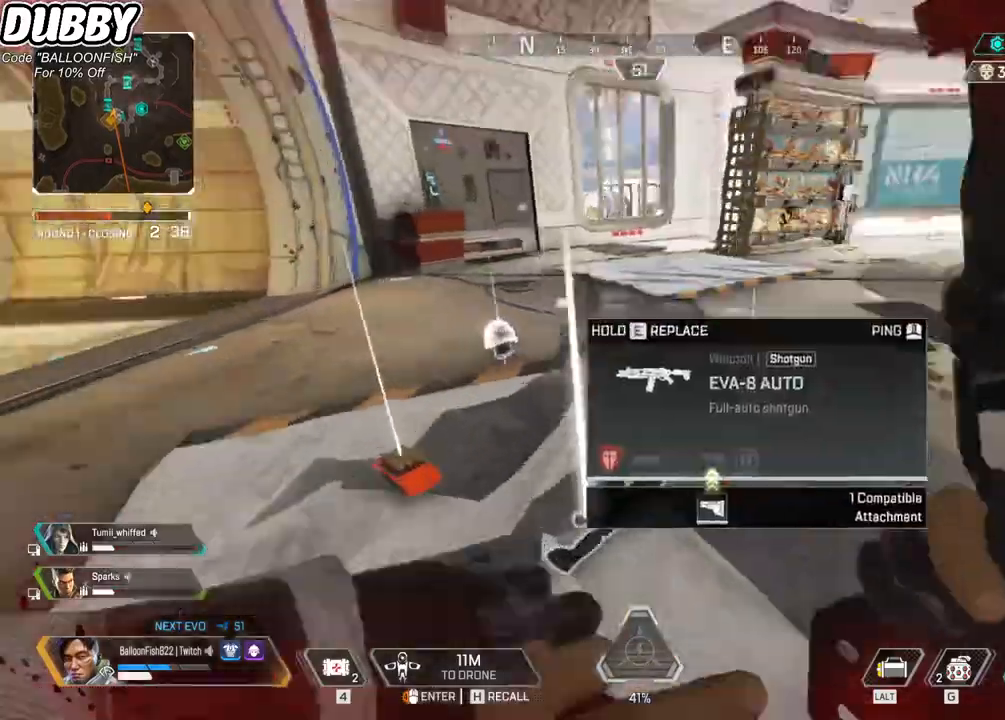
{"keys": ["a"], "mouse": [], "events": [[100, "w", "up"]]}
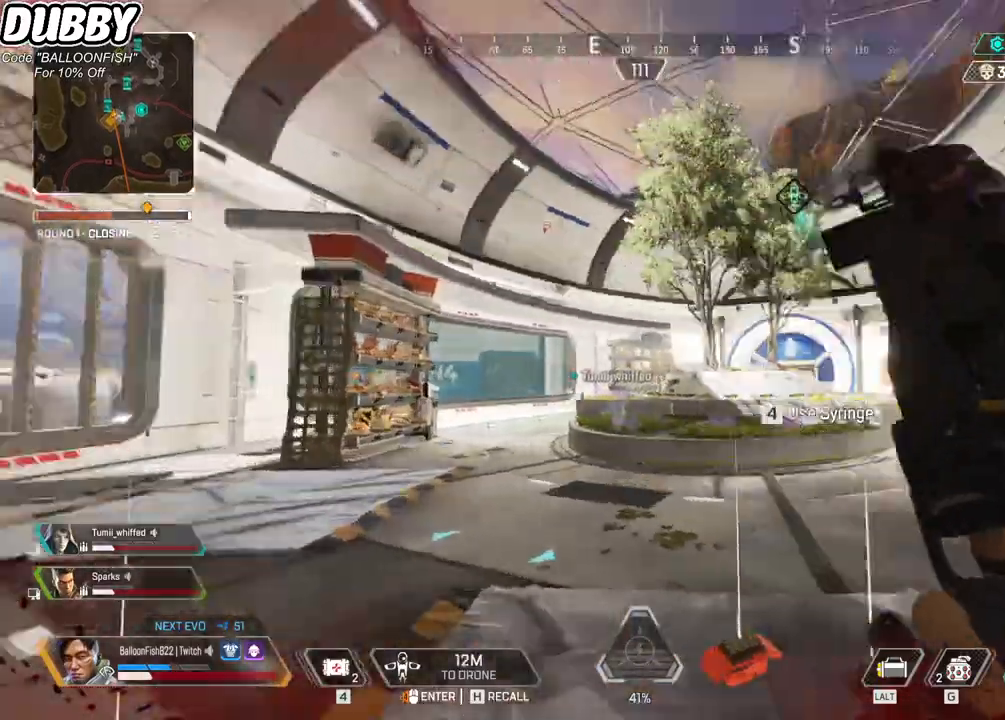
{"keys": ["a", "s"], "mouse": [], "events": [[367, "s", "down"]]}
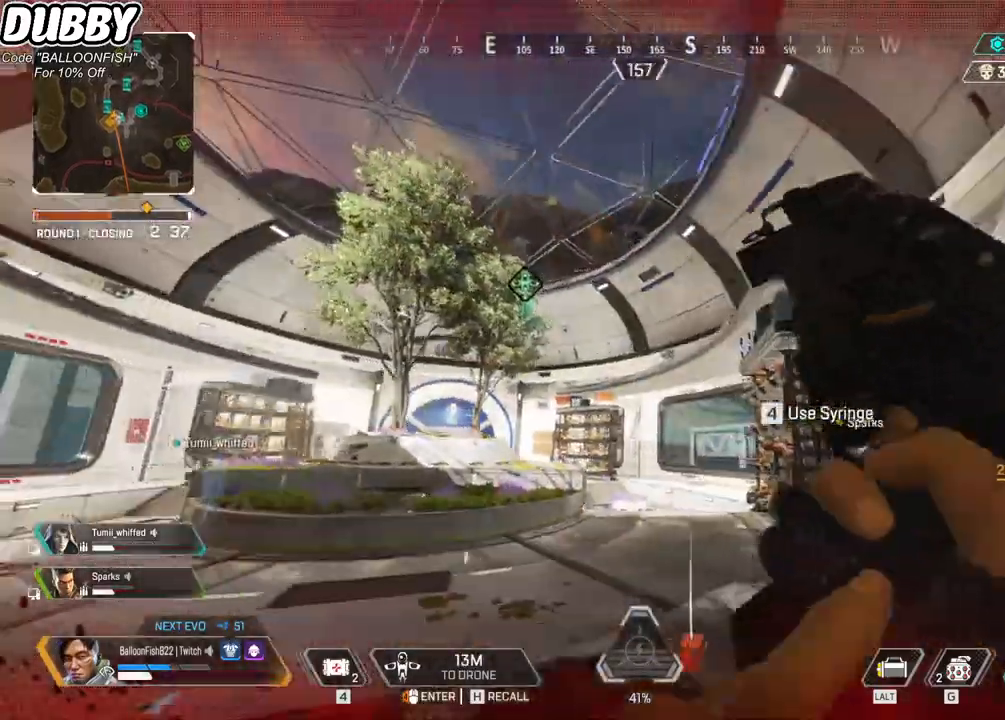
{"keys": ["4", "s"], "mouse": [], "events": [[234, "a", "up"], [401, "4", "down"]]}
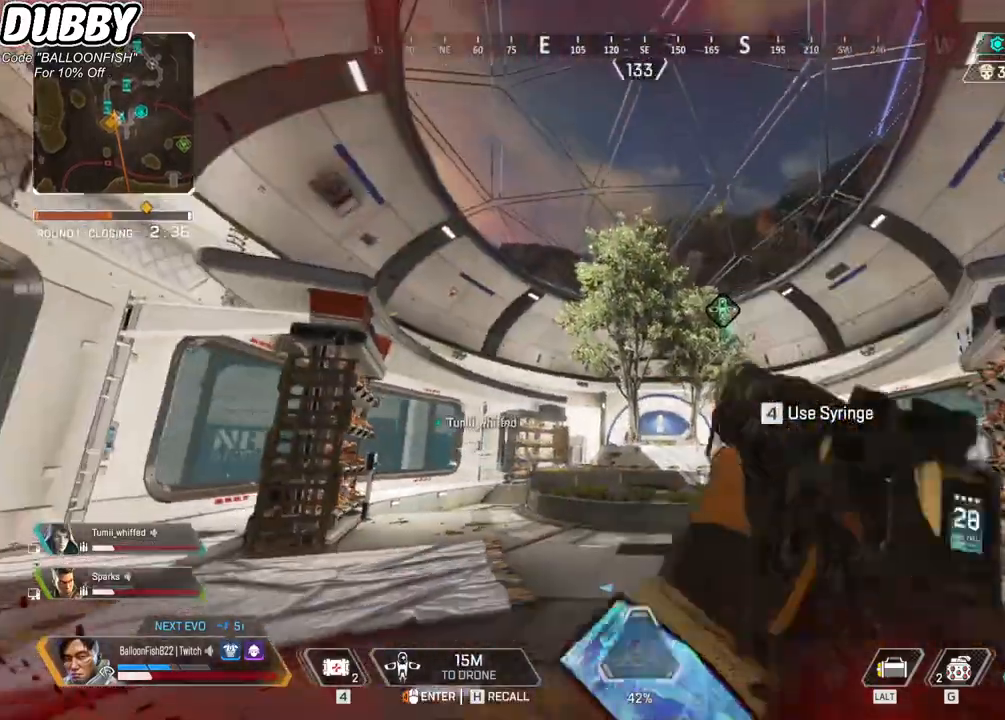
{"keys": [], "mouse": [], "events": [[301, "4", "up"], [434, "4", "down"], [468, "4", "up"], [468, "s", "up"]]}
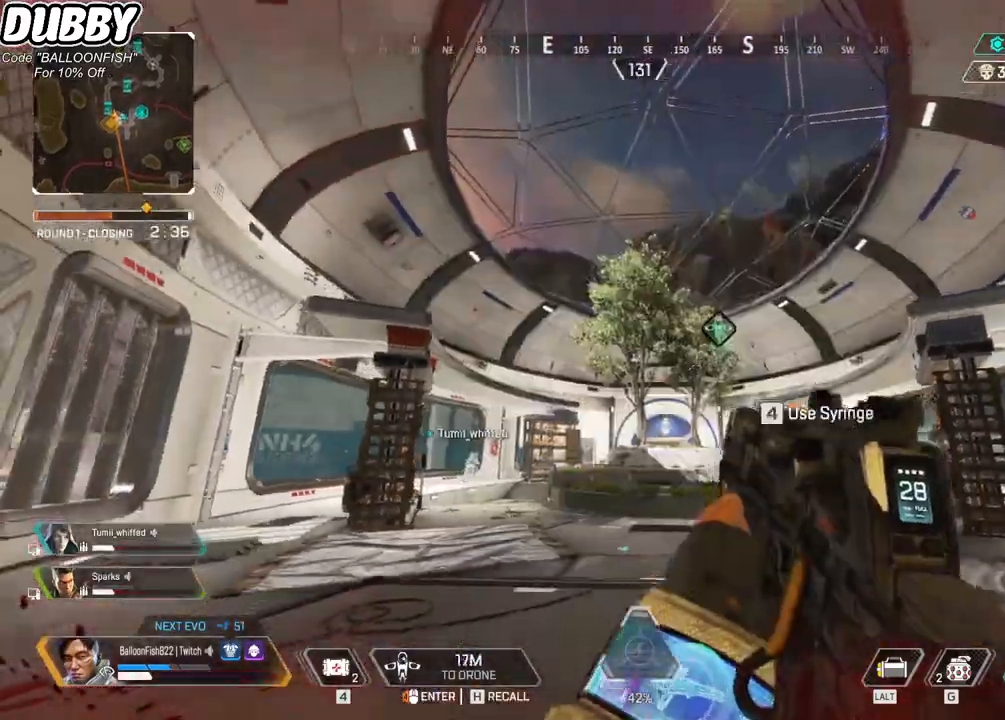
{"keys": ["w"], "mouse": [], "events": [[200, "w", "down"]]}
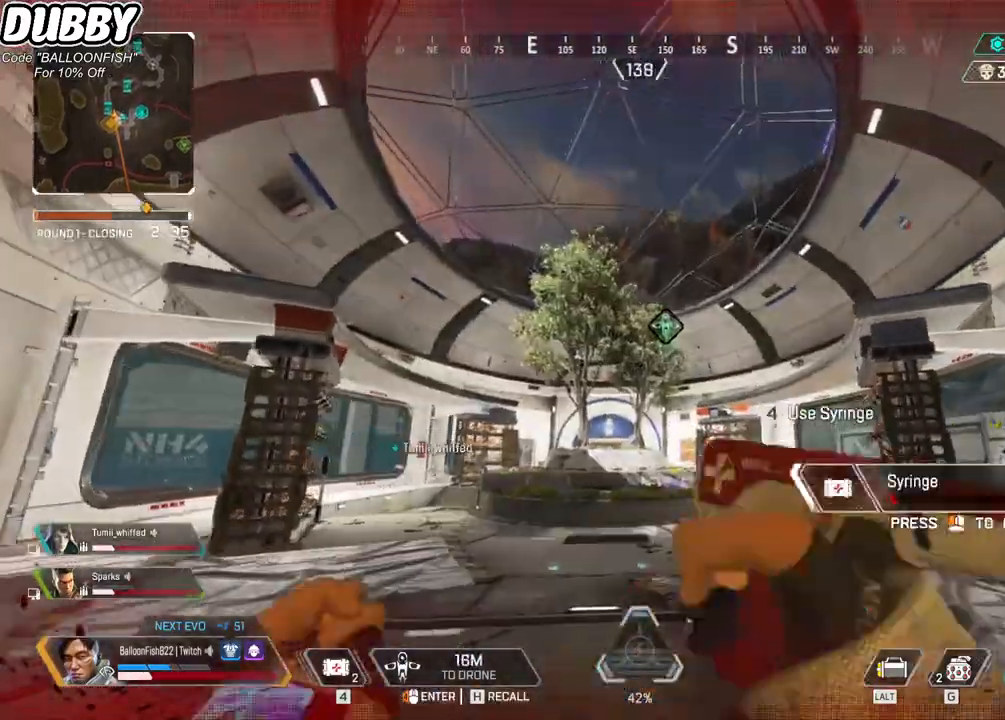
{"keys": ["w"], "mouse": [], "events": []}
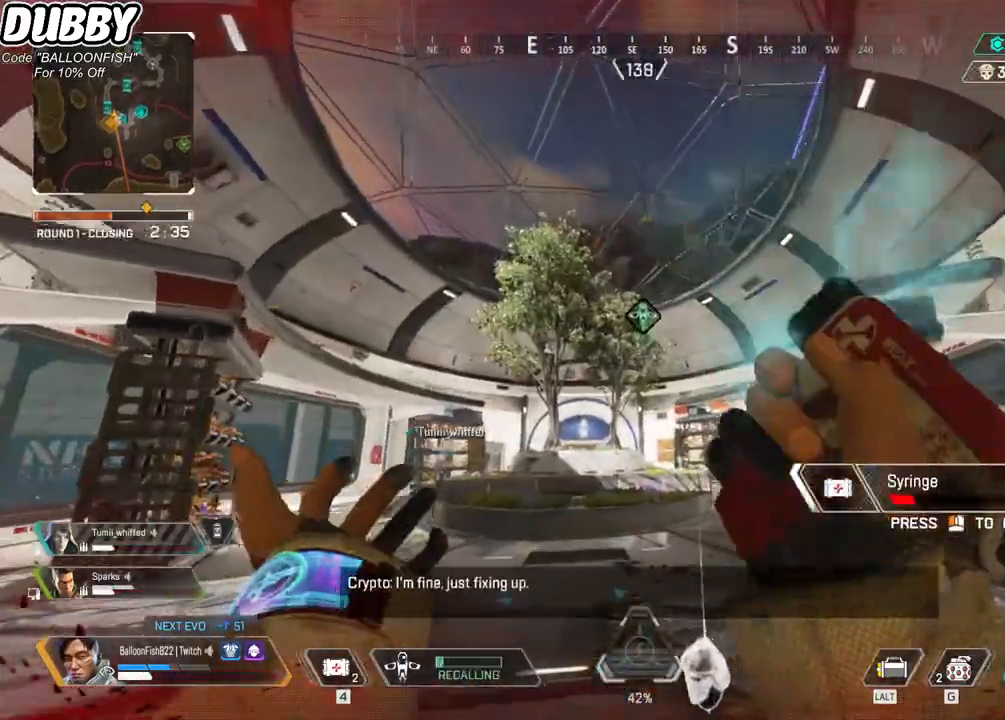
{"keys": ["w"], "mouse": [], "events": []}
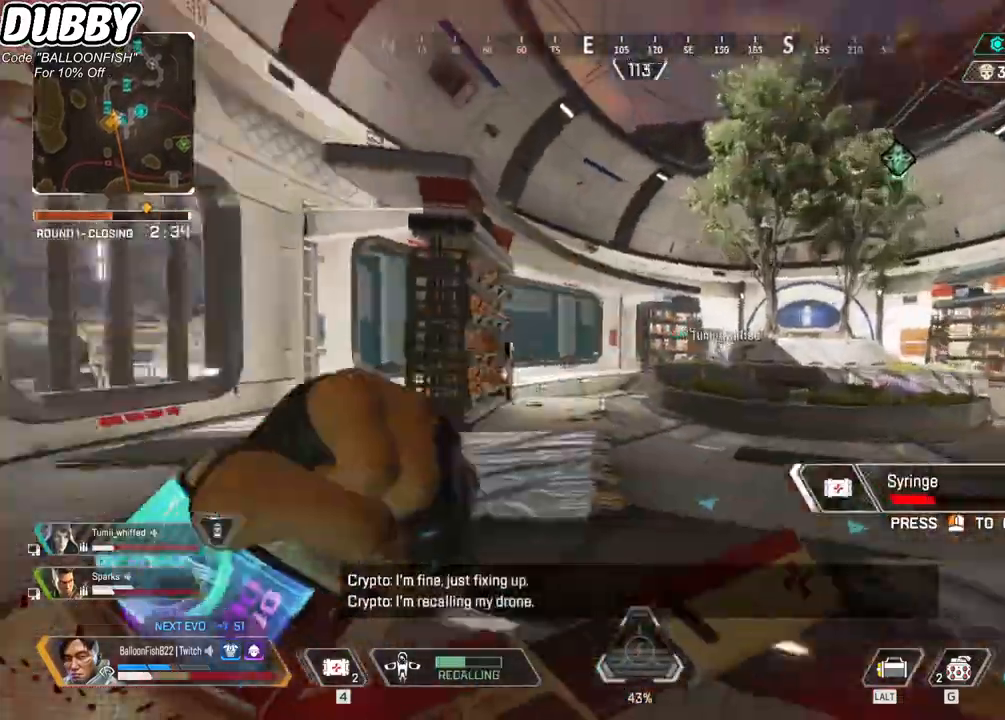
{"keys": ["w"], "mouse": [], "events": []}
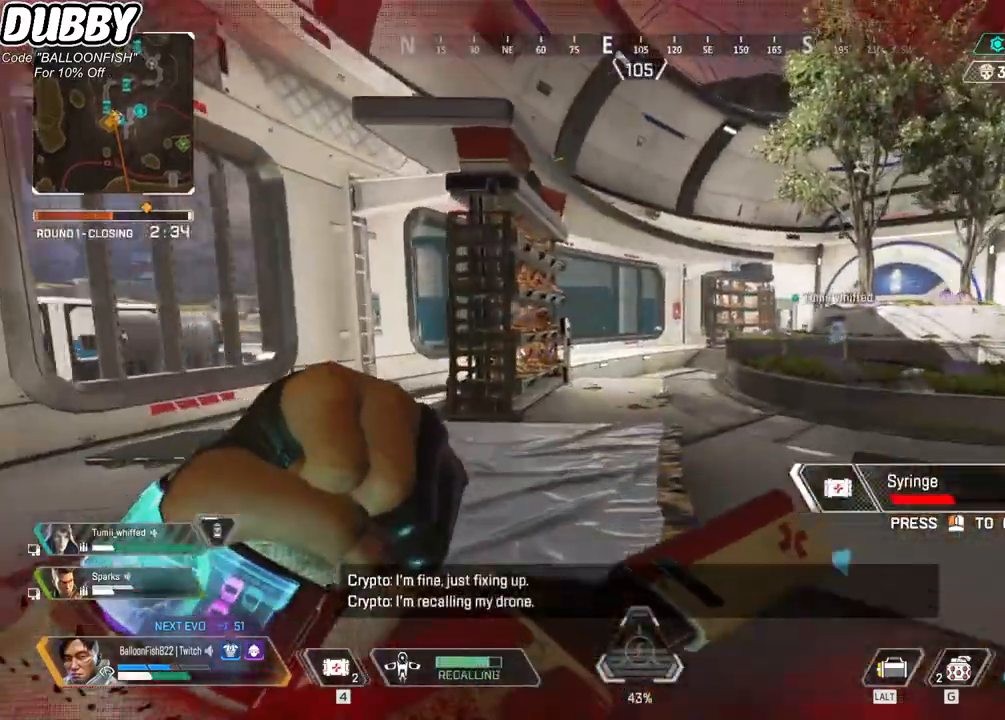
{"keys": ["w"], "mouse": [], "events": [[167, "mouse_left", "down"], [268, "mouse_left", "up"]]}
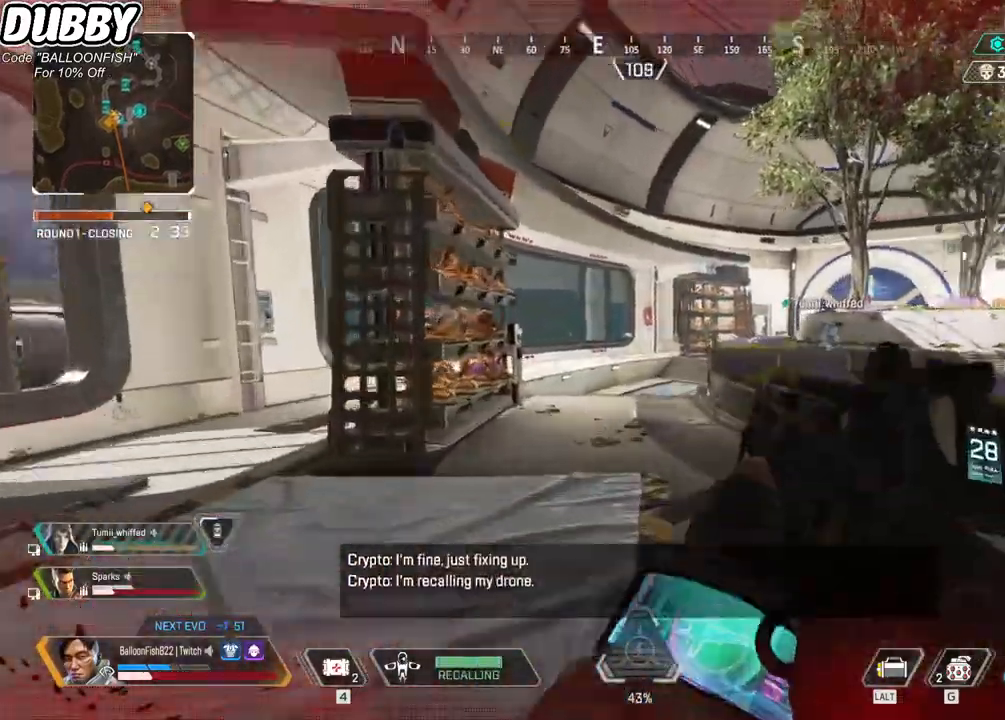
{"keys": ["4", "w"], "mouse": [], "events": [[100, "4", "down"]]}
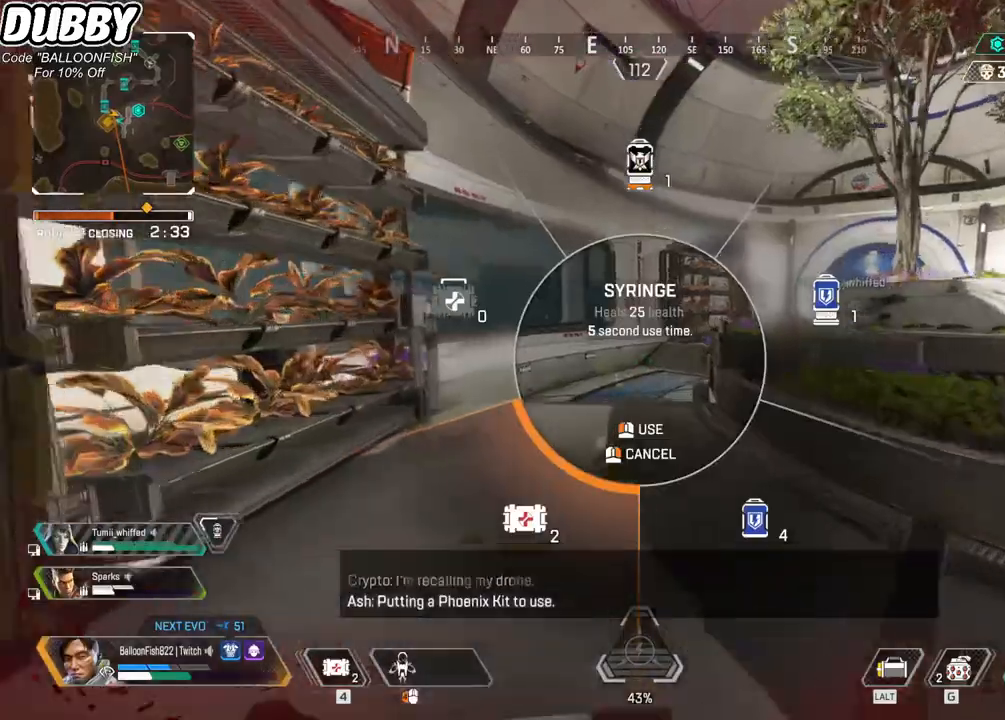
{"keys": ["d"], "mouse": [], "events": [[301, "4", "up"], [401, "d", "down"], [401, "w", "up"]]}
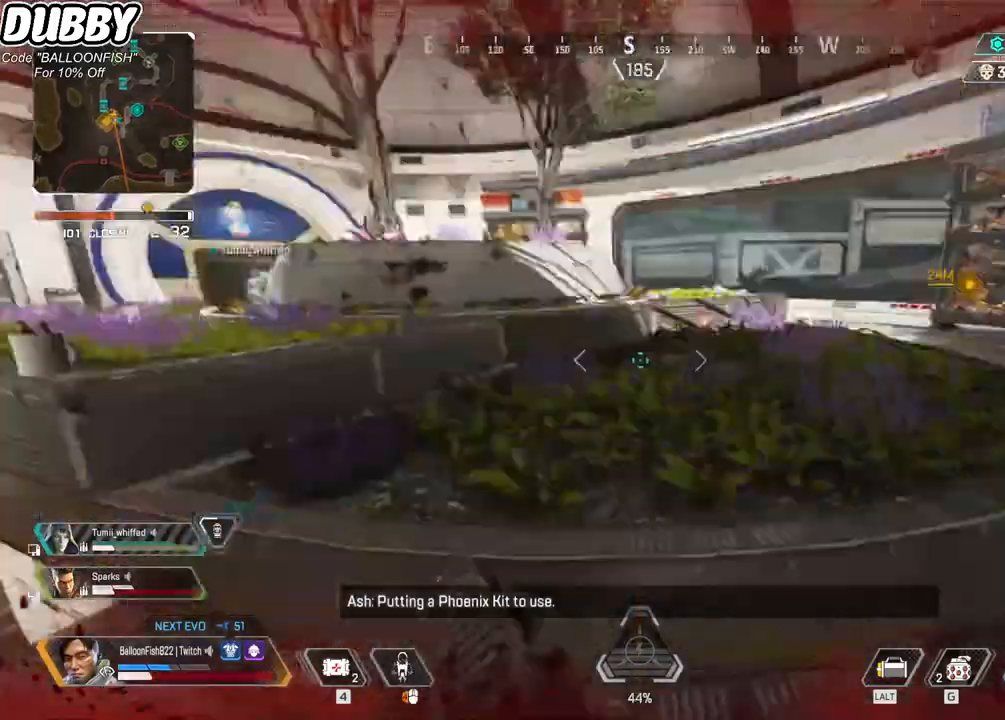
{"keys": ["w"], "mouse": [], "events": [[100, "w", "down"], [434, "d", "up"]]}
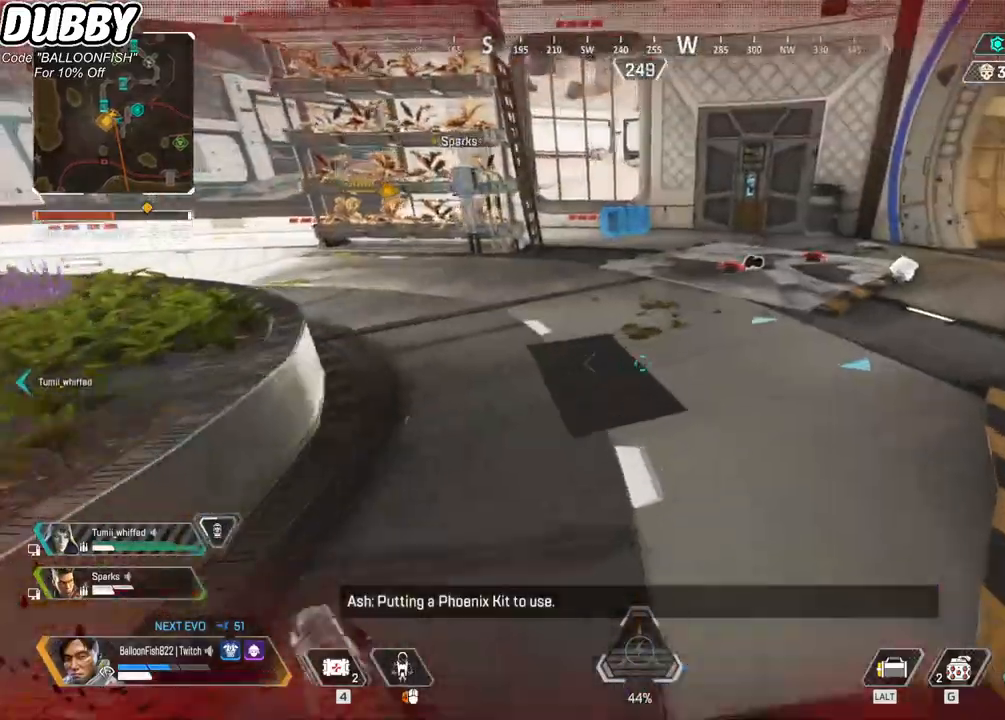
{"keys": ["ctrl", "w"], "mouse": [], "events": [[434, "ctrl", "down"]]}
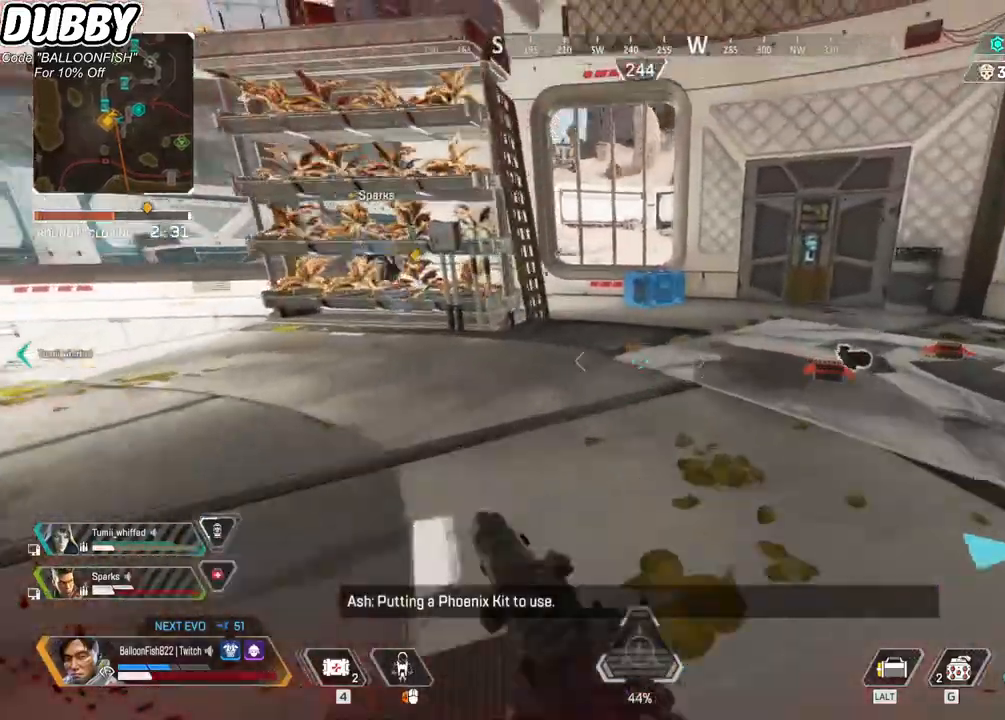
{"keys": ["e", "w"], "mouse": [], "events": [[333, "ctrl", "up"], [500, "e", "down"]]}
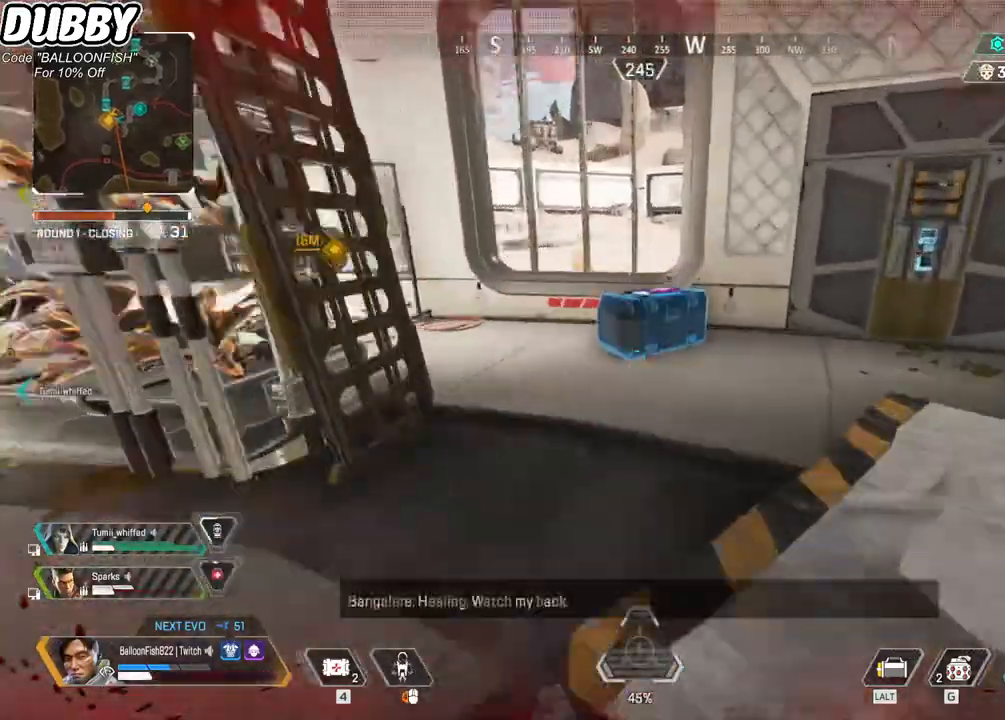
{"keys": ["e"], "mouse": [], "events": [[334, "w", "up"]]}
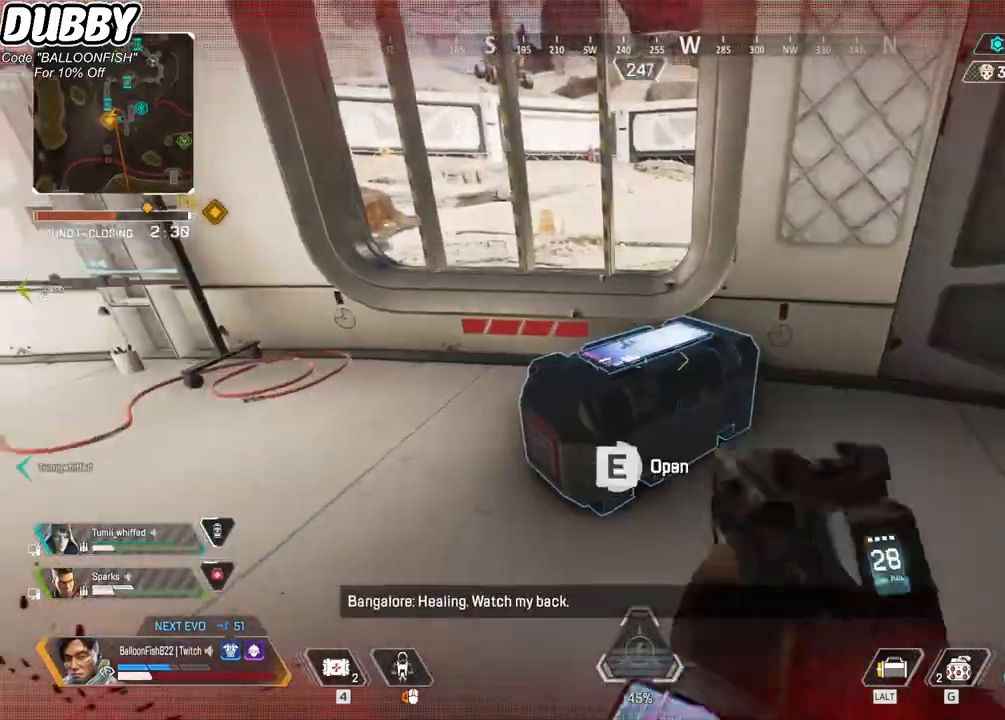
{"keys": ["d"], "mouse": [], "events": [[368, "a", "down"], [368, "e", "up"], [501, "a", "up"], [501, "d", "down"]]}
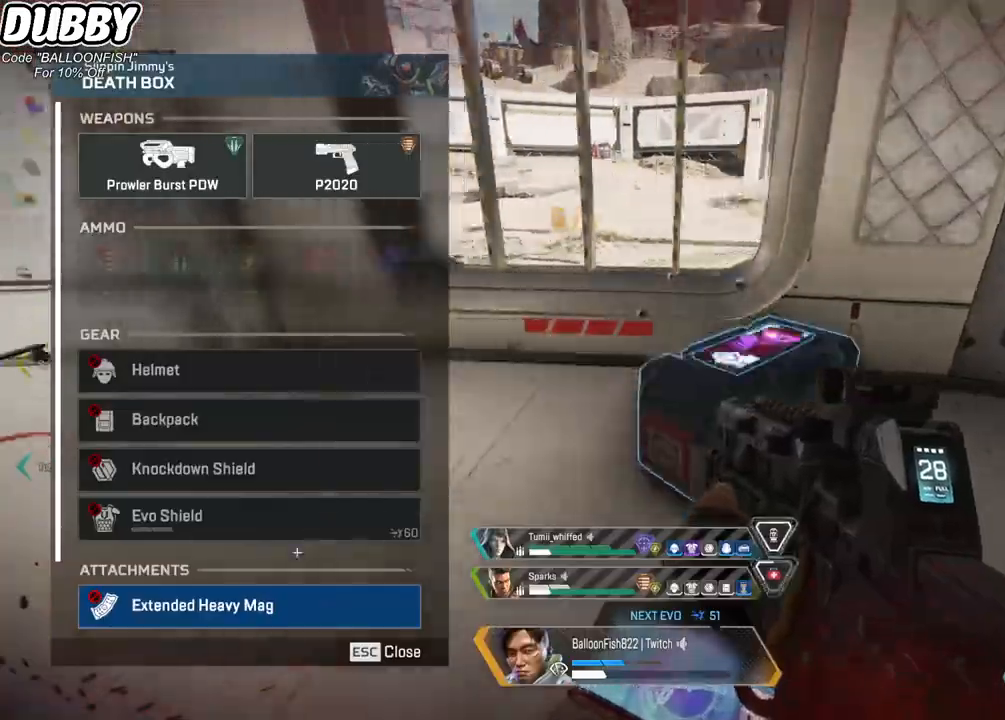
{"keys": ["a"], "mouse": [], "events": [[33, "mouse_wheel", "down"], [134, "mouse_wheel", "up"], [267, "a", "down"], [267, "d", "up"], [367, "mouse_wheel", "down"], [468, "mouse_wheel", "up"]]}
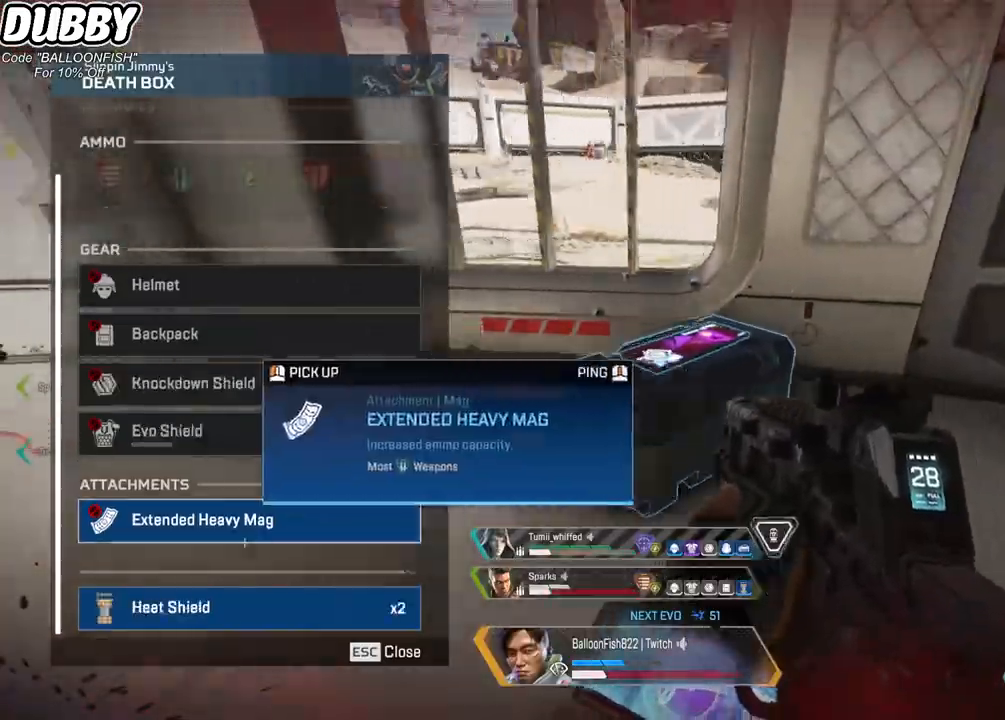
{"keys": [], "mouse": [], "events": [[67, "a", "up"], [67, "d", "down"], [200, "mouse_left", "down"], [234, "a", "down"], [234, "d", "up"], [300, "mouse_left", "up"], [434, "a", "up"]]}
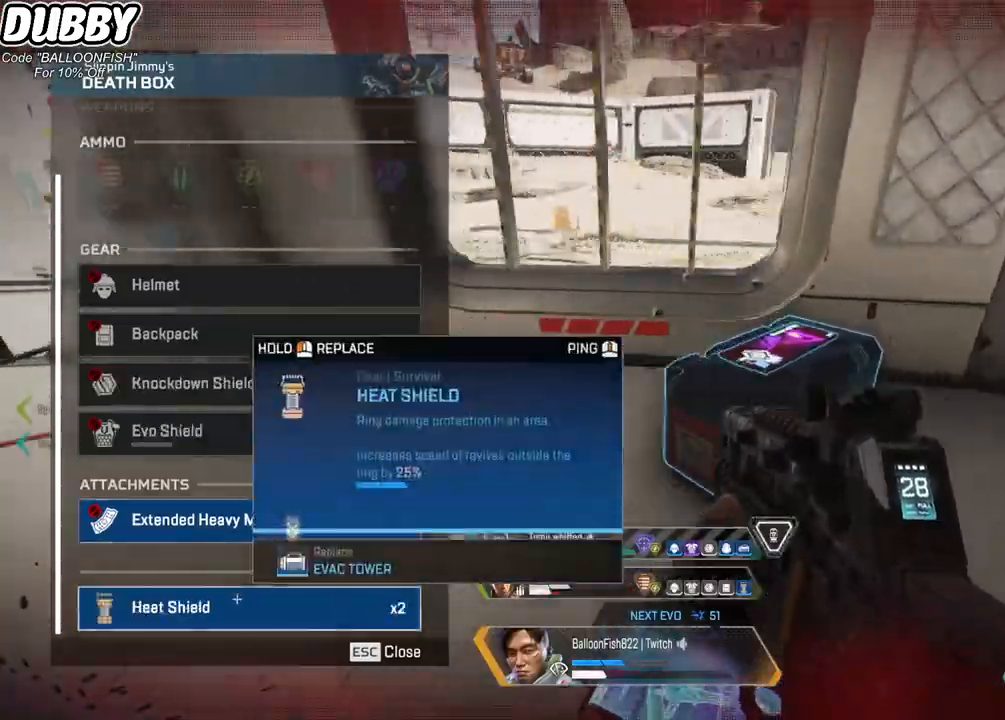
{"keys": ["a", "w"], "mouse": [], "events": [[33, "d", "down"], [33, "s", "down"], [100, "d", "up"], [100, "tab", "down"], [200, "tab", "up"], [300, "a", "down"], [300, "s", "up"], [400, "w", "down"]]}
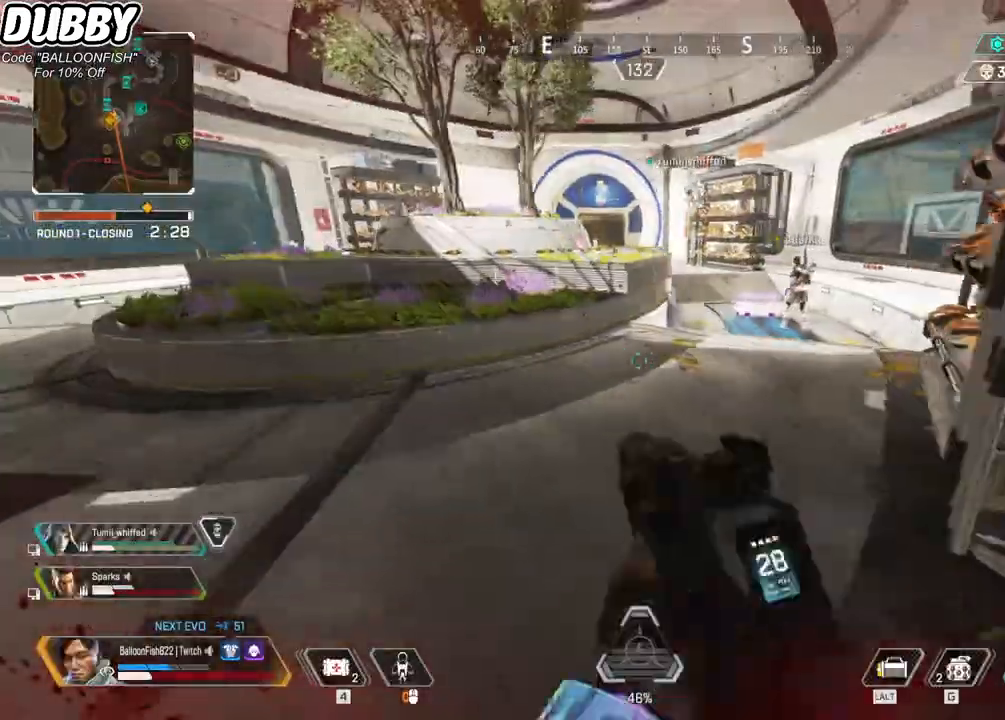
{"keys": ["w"], "mouse": [], "events": [[100, "a", "up"], [133, "3", "down"], [233, "3", "up"]]}
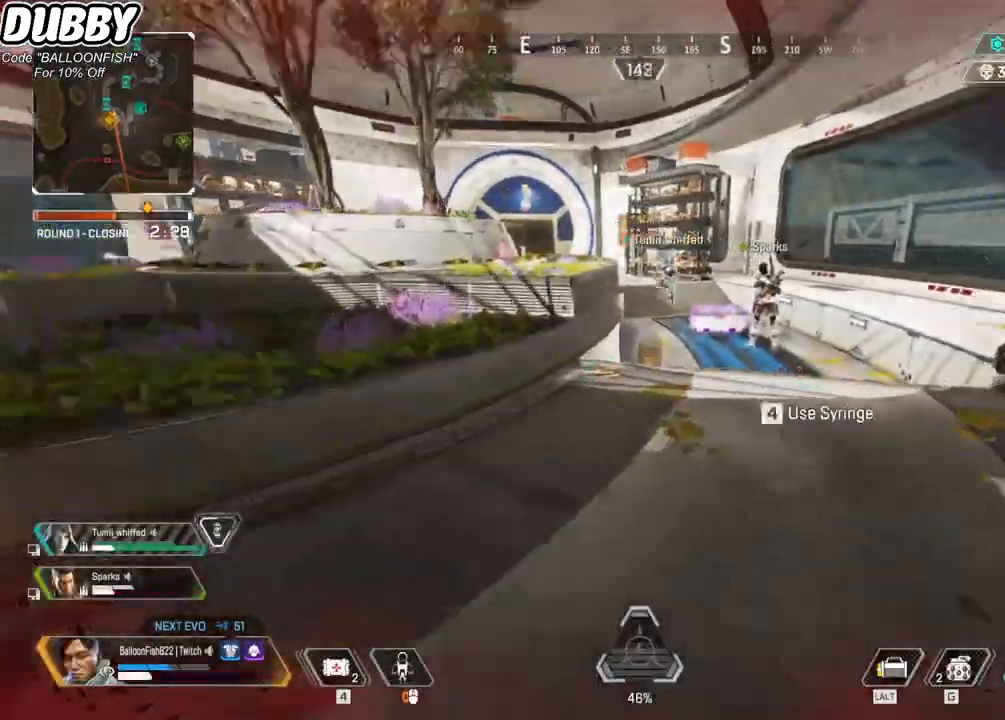
{"keys": ["w"], "mouse": [], "events": [[100, "mouse_right", "down"], [234, "mouse_right", "up"], [367, "2", "down"], [434, "2", "up"]]}
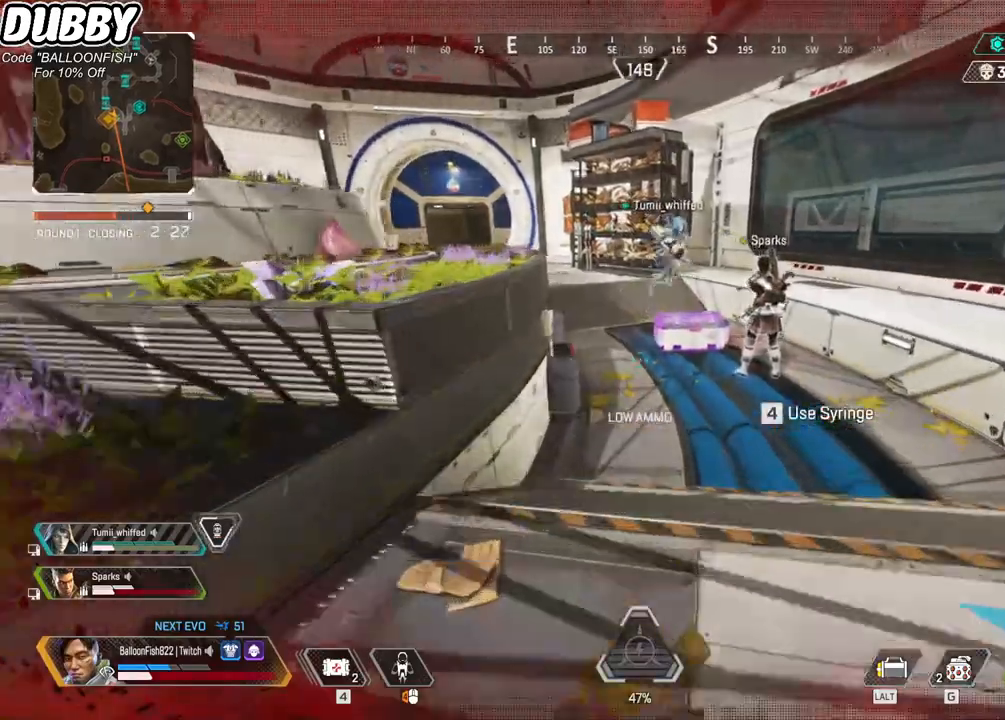
{"keys": ["ctrl", "w"], "mouse": [], "events": [[100, "r", "down"], [133, "r", "up"], [234, "r", "down"], [300, "r", "up"], [334, "ctrl", "down"]]}
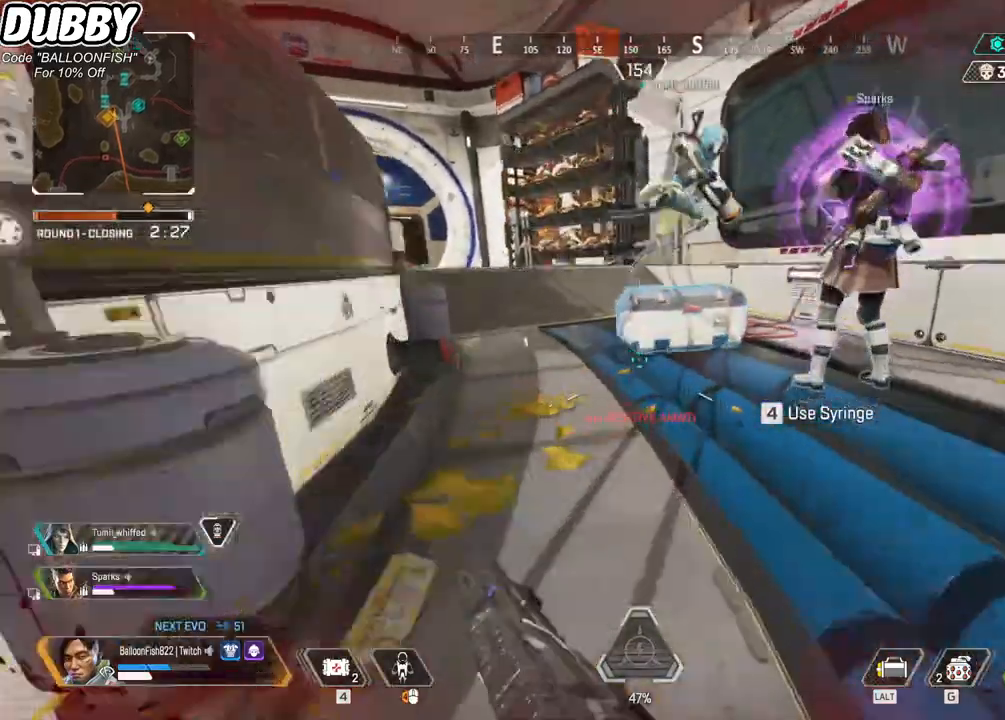
{"keys": ["e"], "mouse": [], "events": [[66, "ctrl", "up"], [66, "e", "down"], [200, "w", "up"]]}
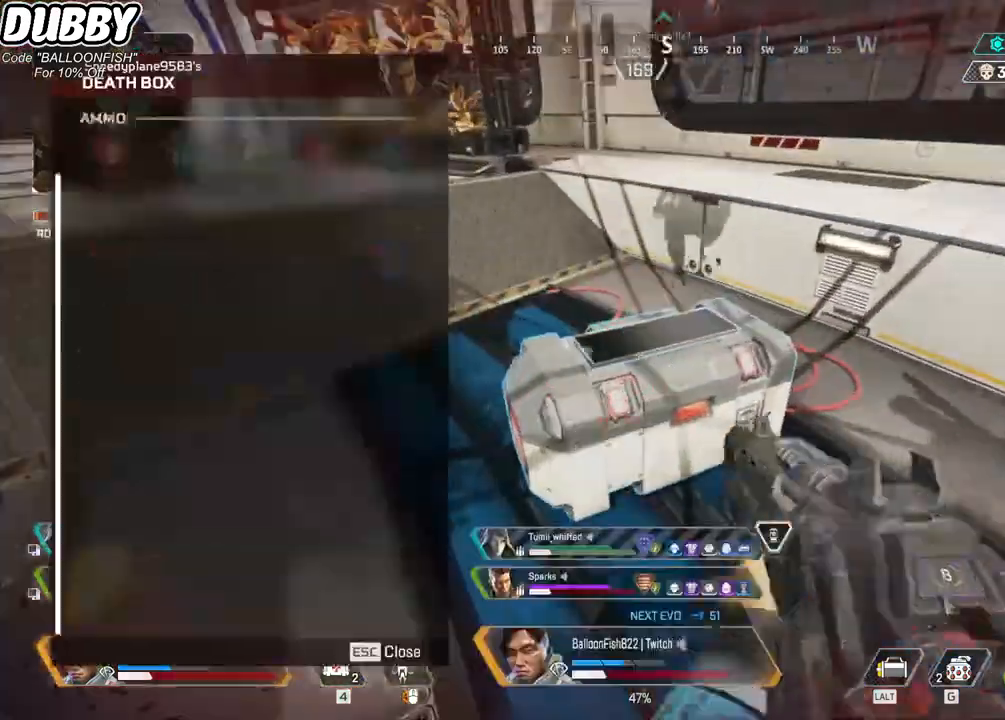
{"keys": [], "mouse": ["left"], "events": [[100, "e", "up"], [133, "a", "down"], [267, "a", "up"], [267, "d", "down"], [467, "mouse_left", "down"], [500, "d", "up"]]}
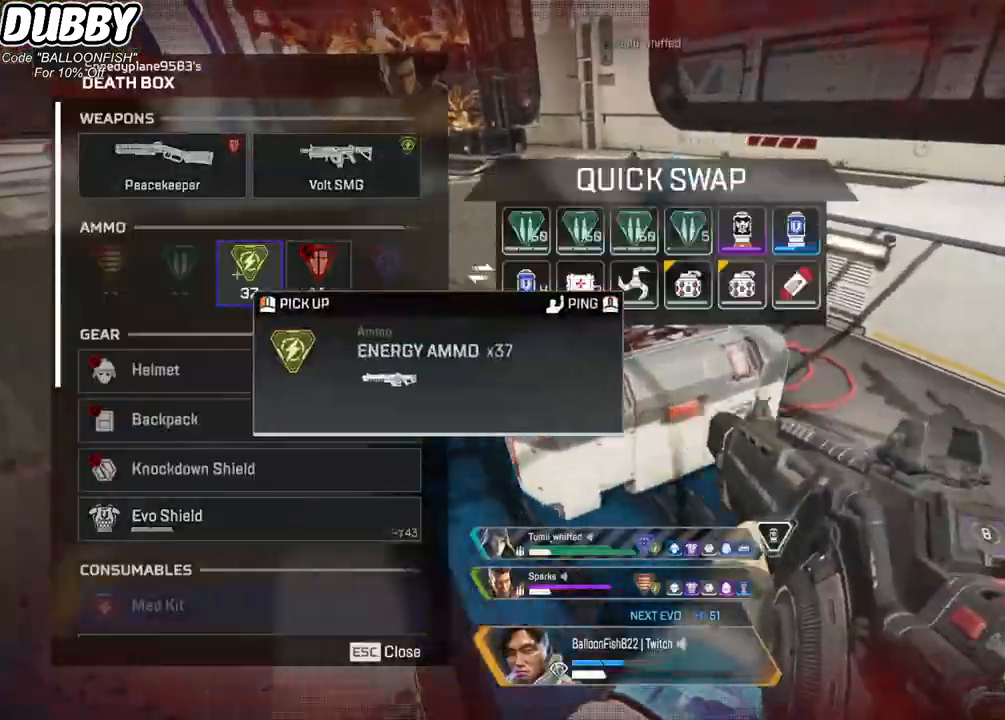
{"keys": [], "mouse": [], "events": [[67, "mouse_left", "up"], [101, "a", "down"], [334, "a", "up"]]}
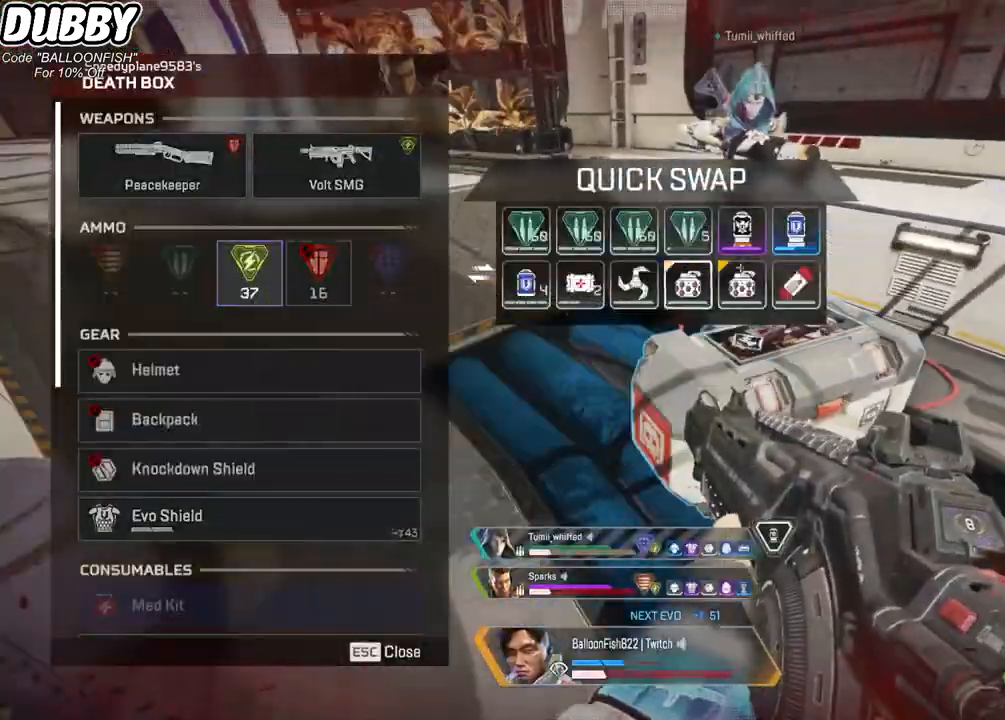
{"keys": ["a"], "mouse": ["left"], "events": [[67, "d", "down"], [301, "a", "down"], [301, "d", "up"], [501, "mouse_left", "down"]]}
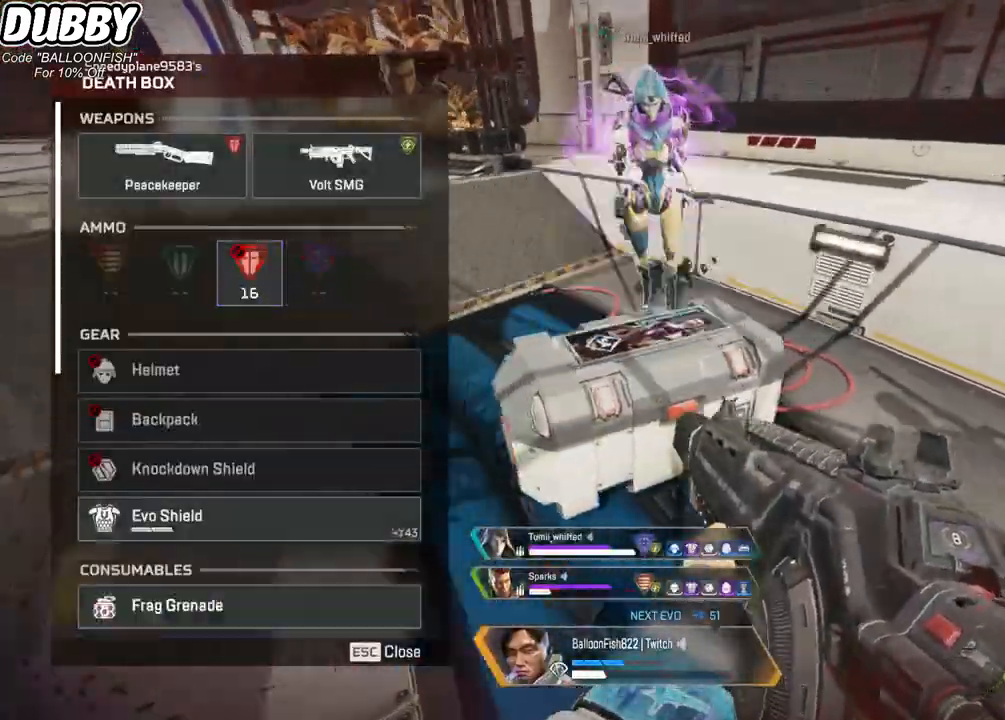
{"keys": ["d"], "mouse": [], "events": [[33, "a", "up"], [33, "d", "down"], [33, "mouse_left", "up"], [267, "a", "down"], [267, "d", "up"], [367, "mouse_wheel", "down"], [501, "a", "up"], [501, "d", "down"], [501, "mouse_wheel", "up"]]}
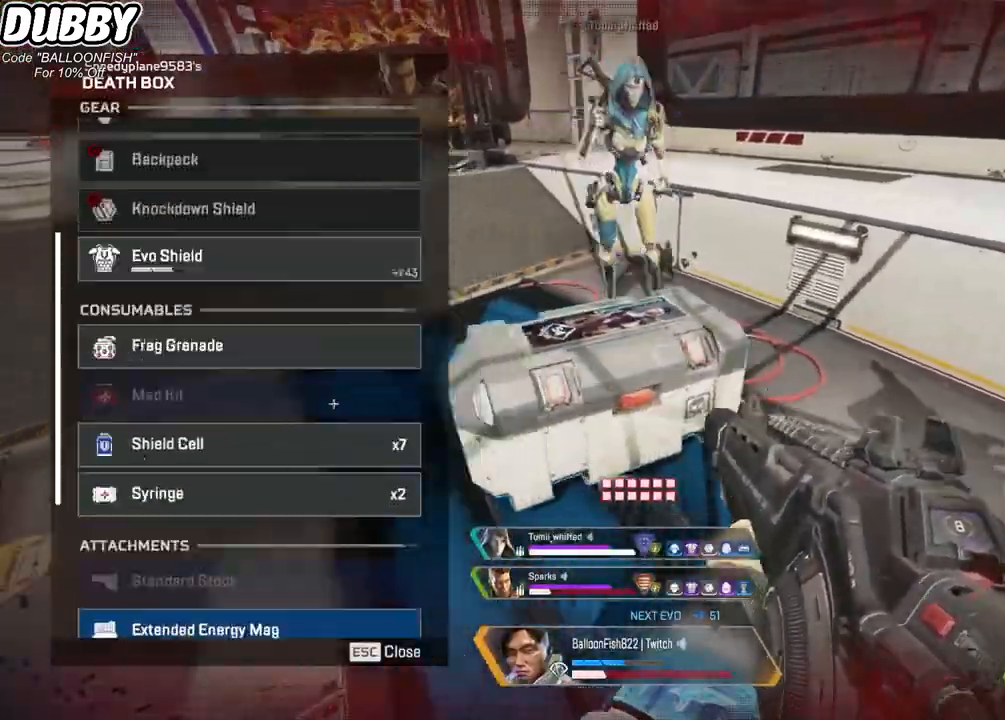
{"keys": [], "mouse": [], "events": [[167, "a", "down"], [167, "d", "up"], [334, "d", "down"], [367, "a", "up"], [367, "w", "down"], [467, "d", "up"], [467, "w", "up"]]}
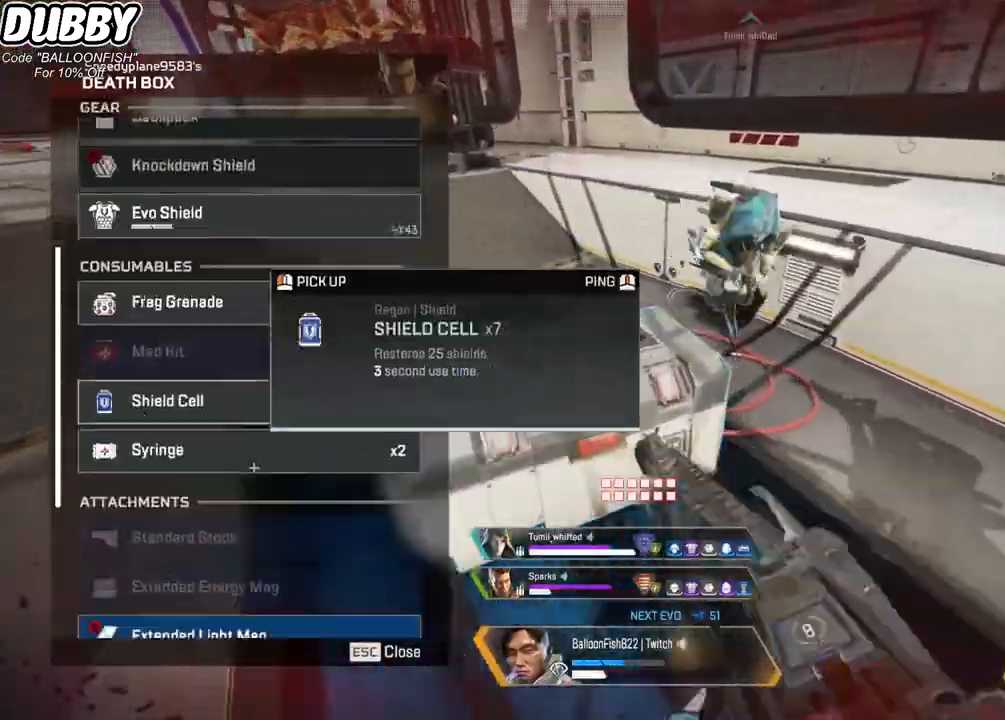
{"keys": ["a", "d"], "mouse": [], "events": [[33, "mouse_wheel", "down"], [133, "a", "down"], [167, "mouse_wheel", "up"], [501, "d", "down"]]}
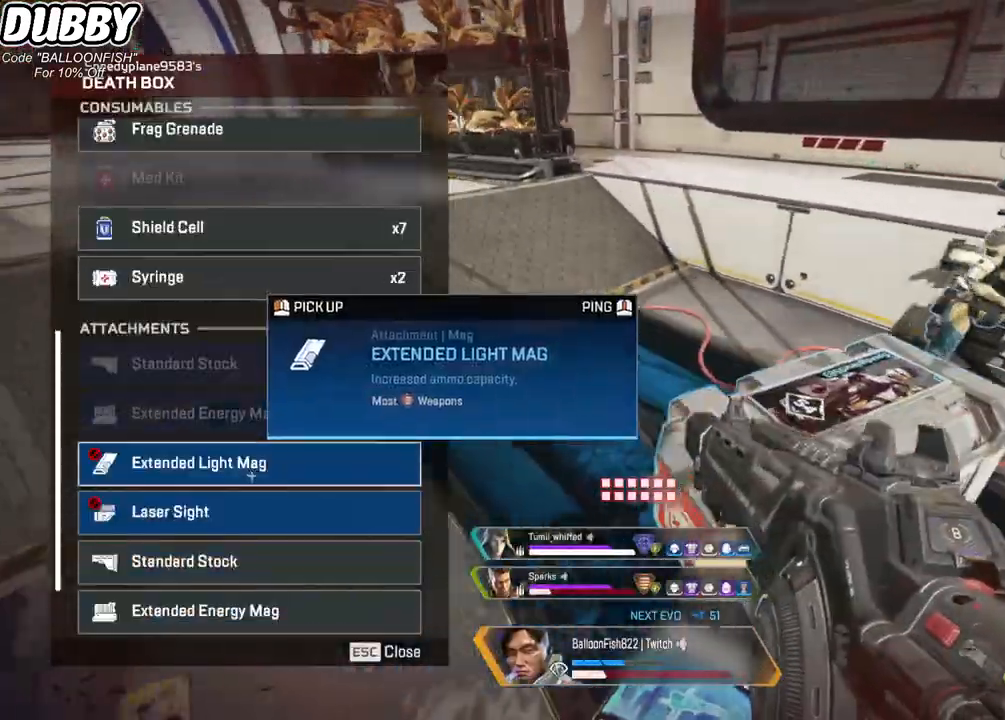
{"keys": ["d"], "mouse": [], "events": [[33, "a", "up"], [233, "mouse_wheel", "down"], [267, "a", "down"], [267, "d", "up"], [267, "mouse_wheel", "up"], [500, "a", "up"], [500, "d", "down"]]}